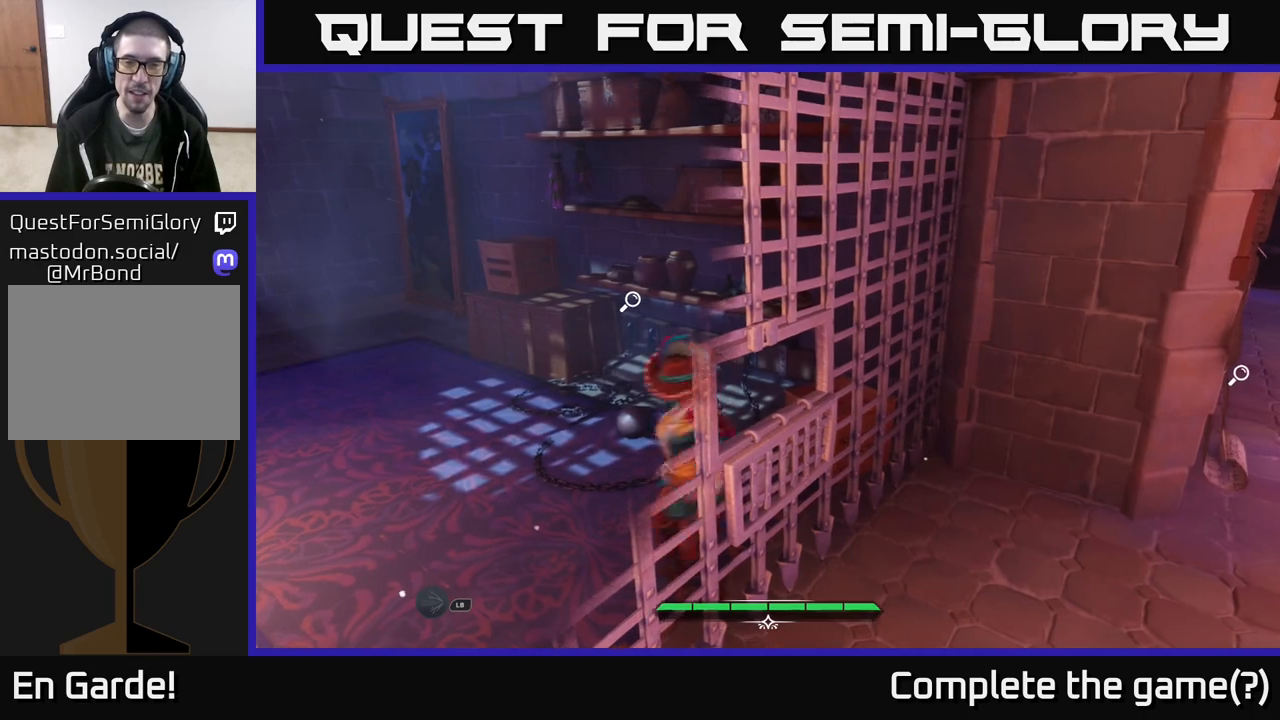
Gameplay with a controller (Xbox layout); each line is a JSON object with the inputs held at the frame after it. "events" lists button and stick changes between this image and that frame as [ms after this image, input, new state], when the widget could be followed in between.
{"buttons": [], "left_stick": "up-left", "right_stick": "center", "events": [[33, "right_stick", "right"], [367, "right_stick", "down-right"], [467, "right_stick", "center"]]}
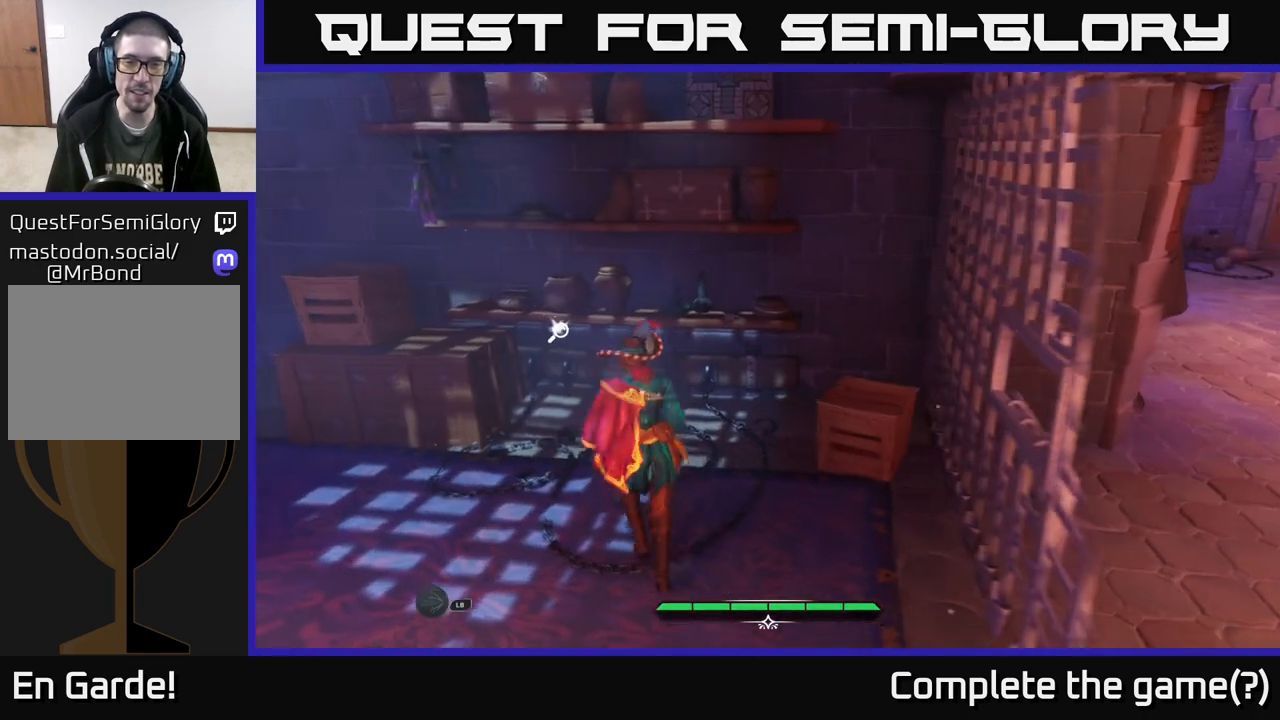
{"buttons": [], "left_stick": "center", "right_stick": "center", "events": [[250, "R1", "down"], [283, "left_stick", "center"], [317, "R1", "up"]]}
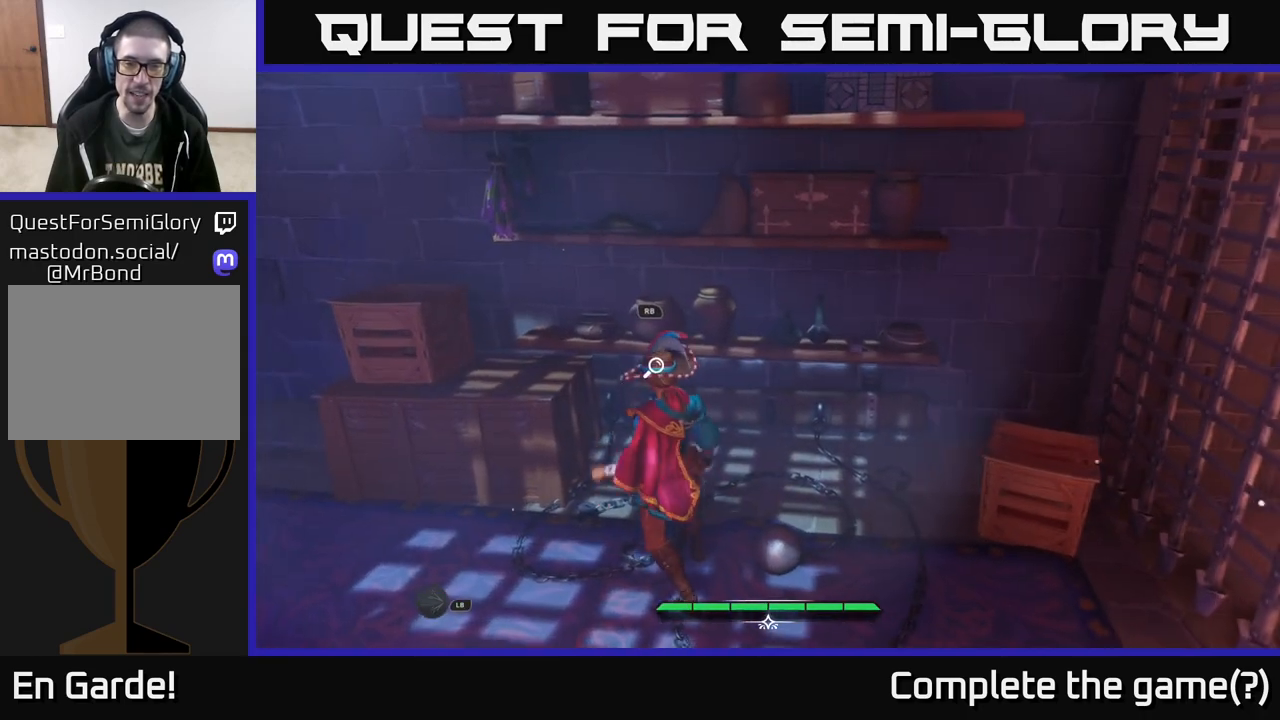
{"buttons": [], "left_stick": "center", "right_stick": "center", "events": [[217, "R1", "down"], [300, "R1", "up"]]}
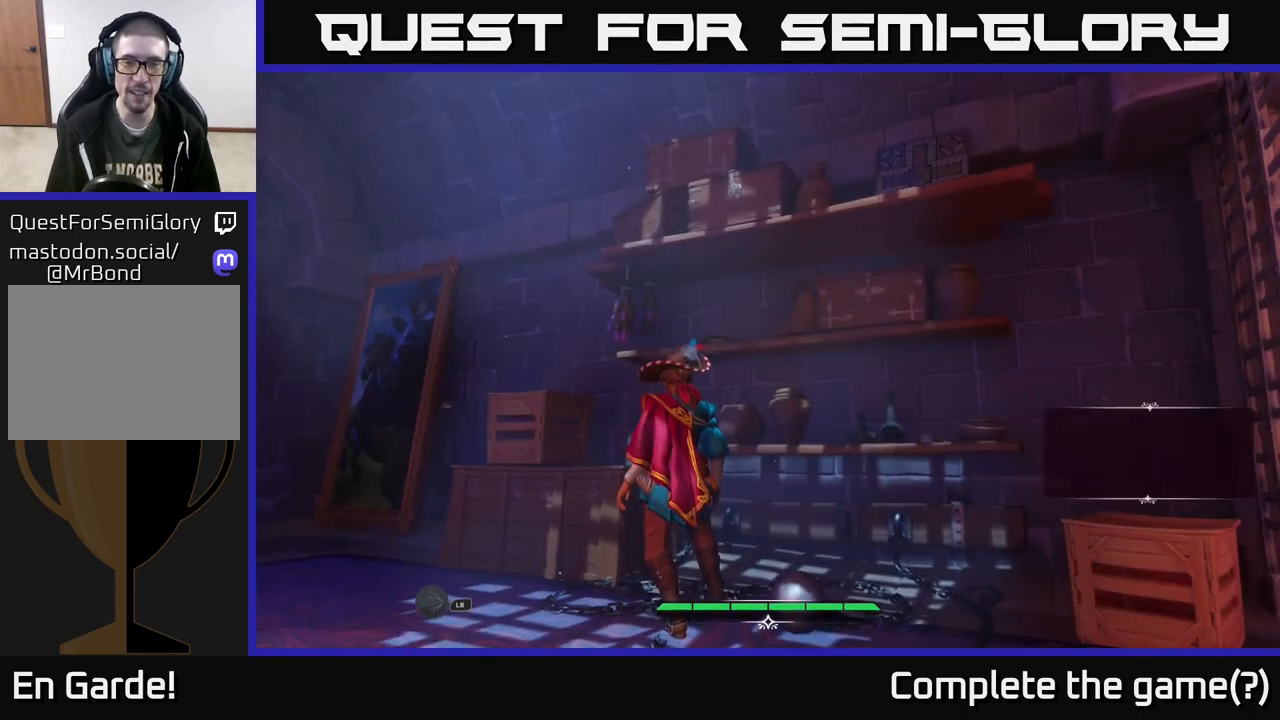
{"buttons": [], "left_stick": "center", "right_stick": "center", "events": []}
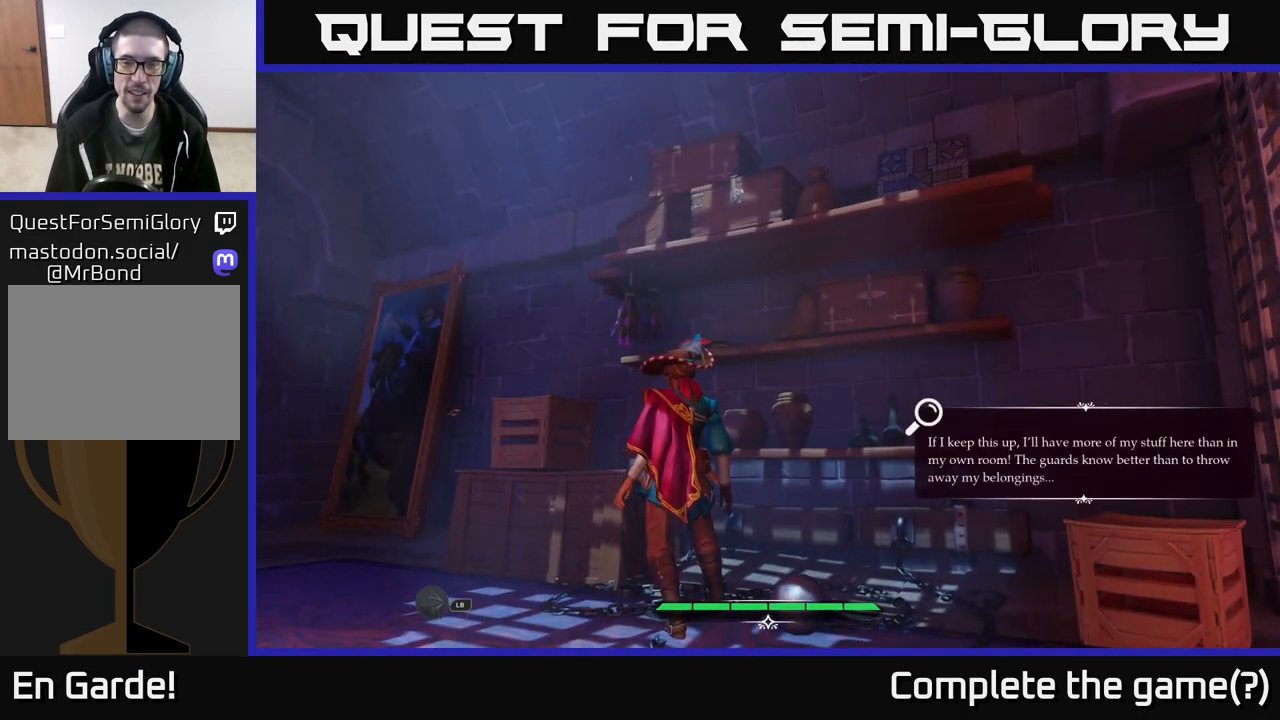
{"buttons": [], "left_stick": "center", "right_stick": "down-right", "events": [[400, "right_stick", "down-right"]]}
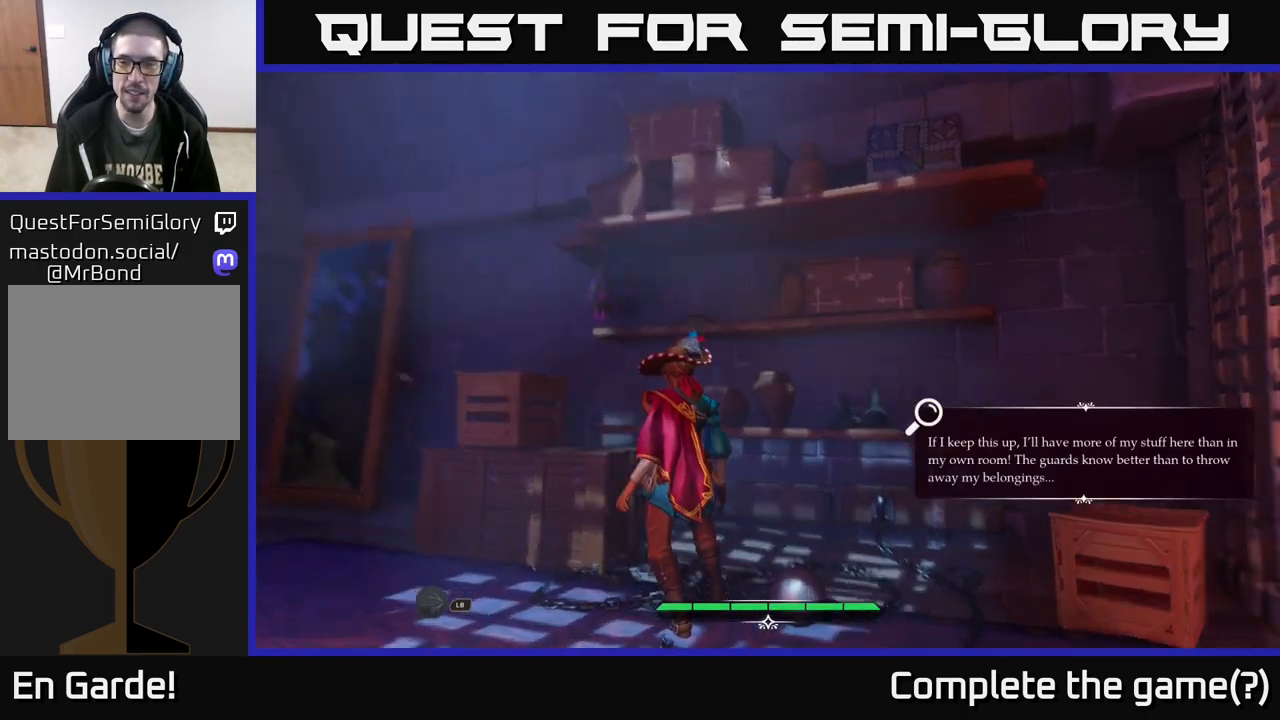
{"buttons": [], "left_stick": "center", "right_stick": "center", "events": [[183, "right_stick", "center"]]}
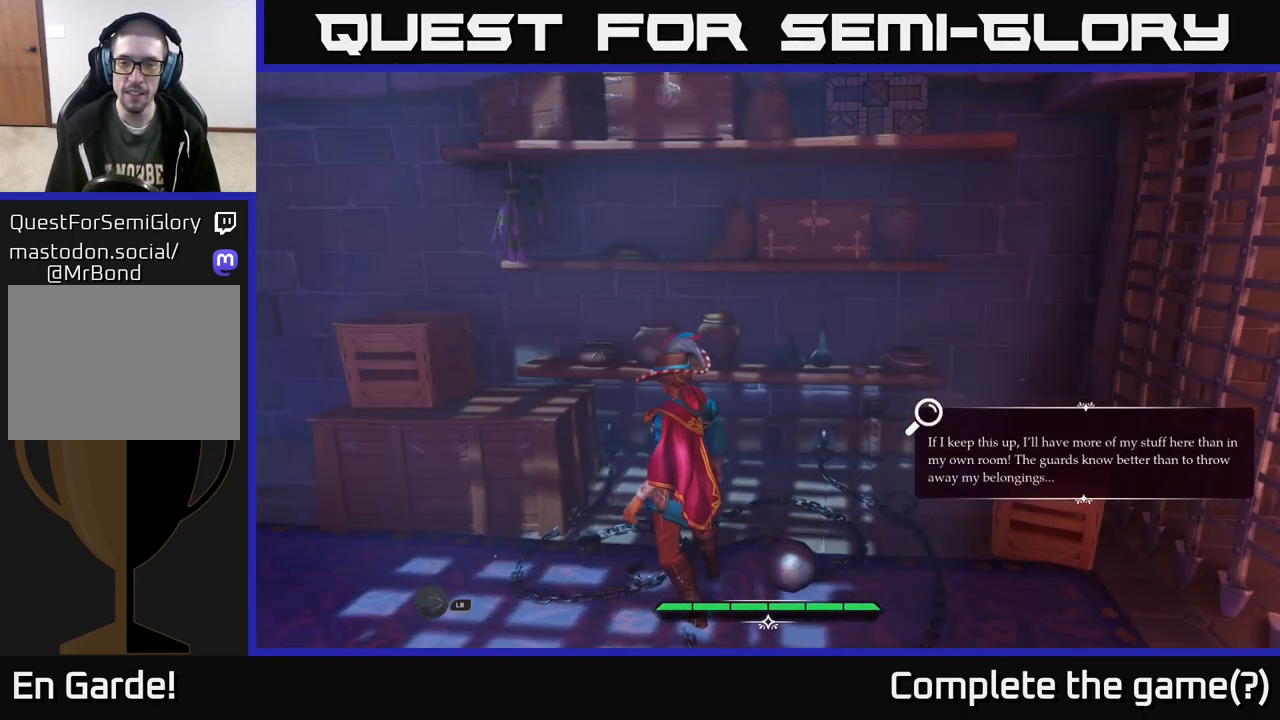
{"buttons": [], "left_stick": "center", "right_stick": "down-left", "events": [[483, "right_stick", "down-left"]]}
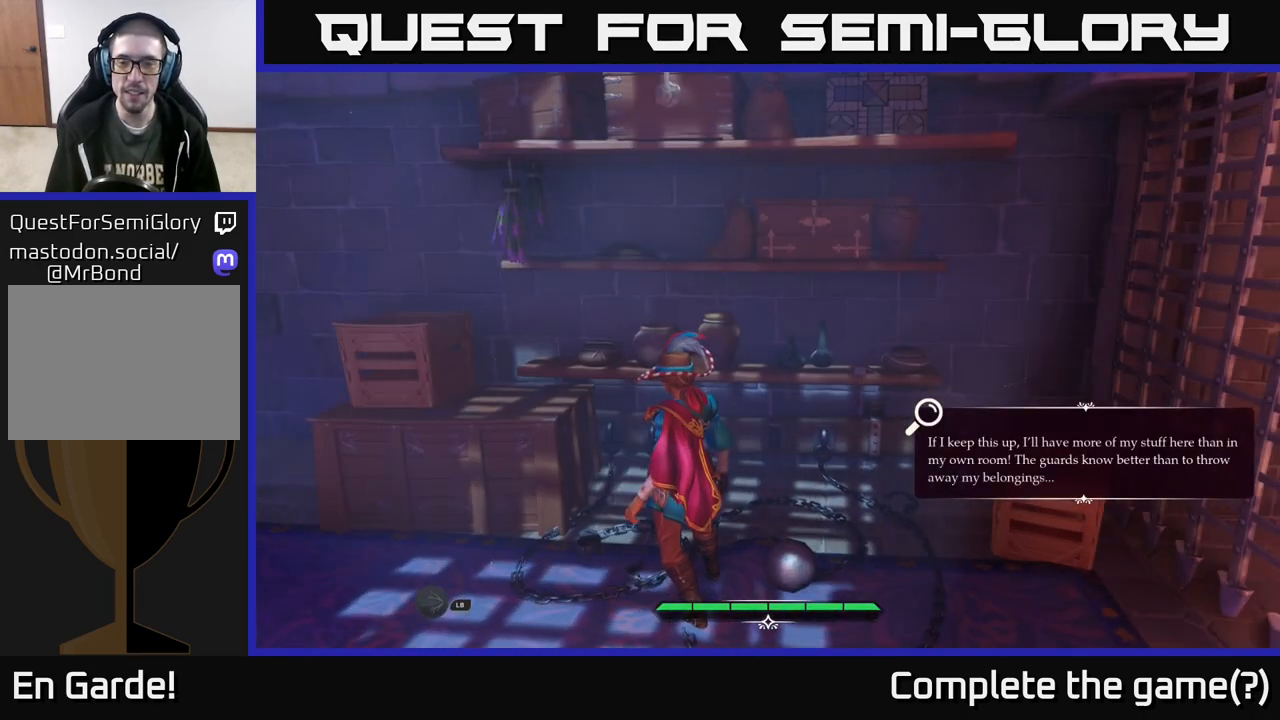
{"buttons": [], "left_stick": "center", "right_stick": "left", "events": [[233, "right_stick", "center"], [450, "right_stick", "left"]]}
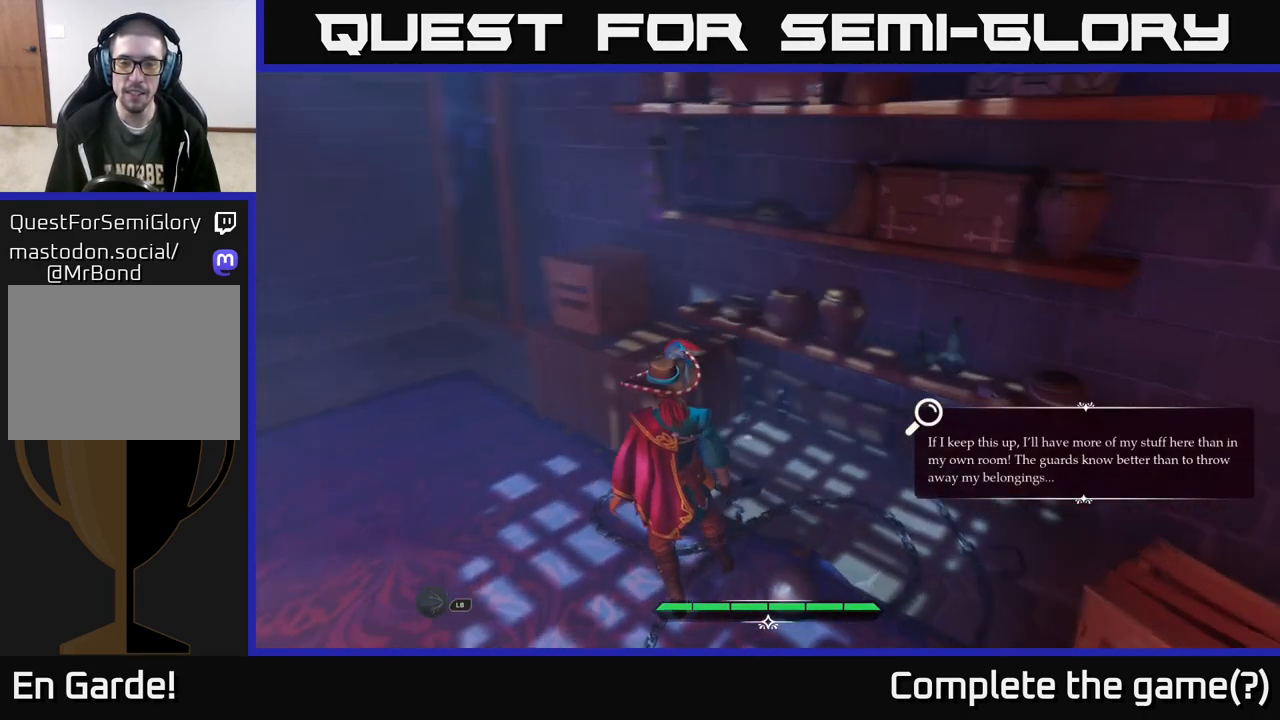
{"buttons": [], "left_stick": "up-left", "right_stick": "center", "events": [[183, "right_stick", "center"], [233, "left_stick", "up-left"]]}
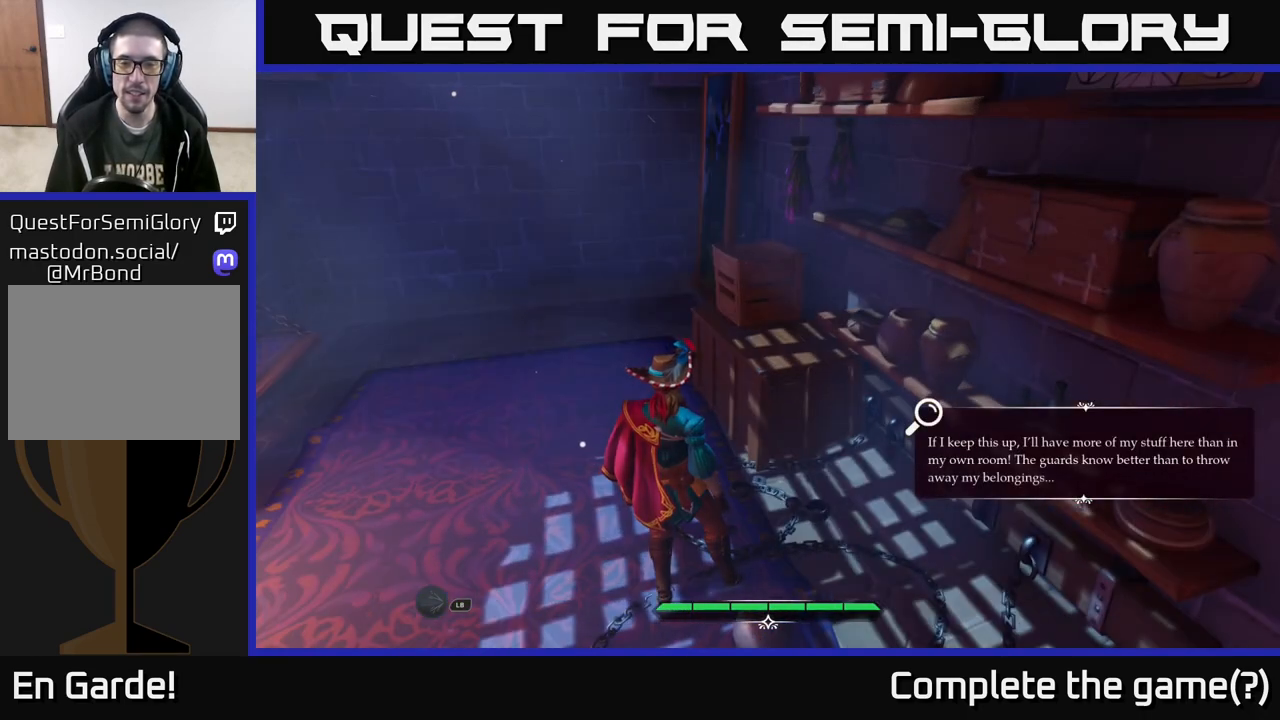
{"buttons": [], "left_stick": "up-left", "right_stick": "center", "events": []}
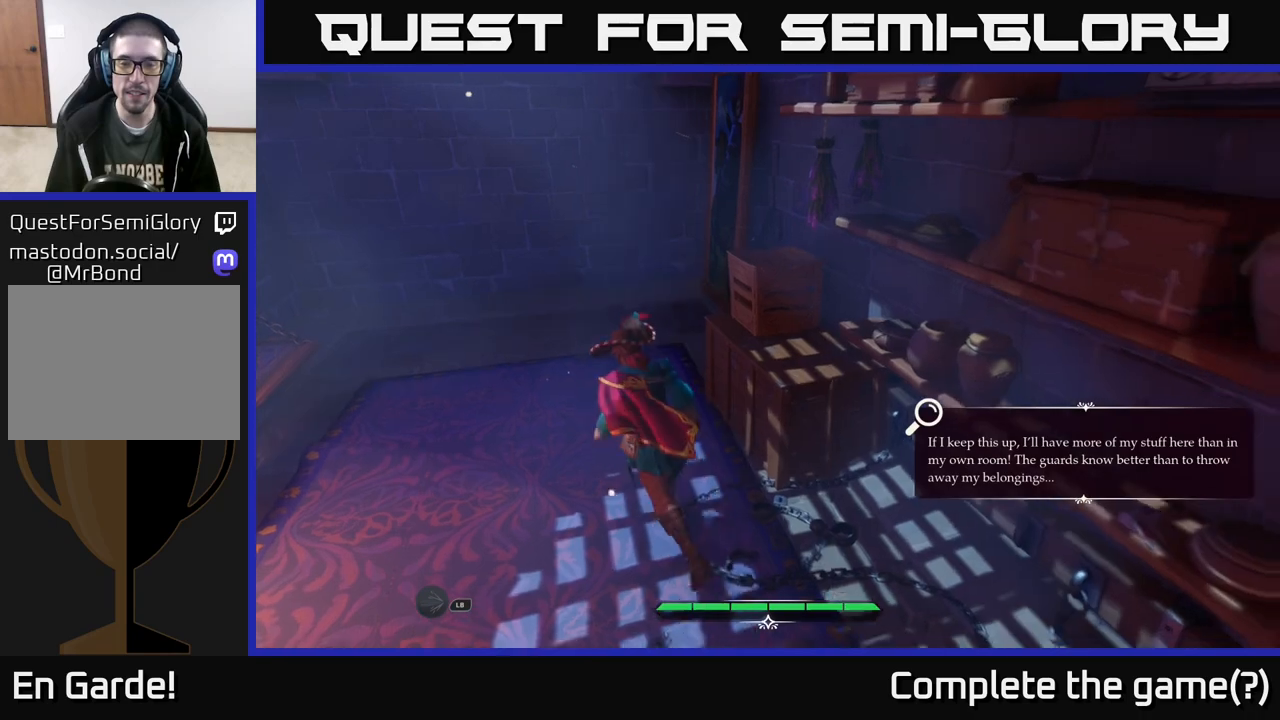
{"buttons": [], "left_stick": "up", "right_stick": "center", "events": [[33, "right_stick", "up-left"], [350, "right_stick", "center"], [367, "left_stick", "up"]]}
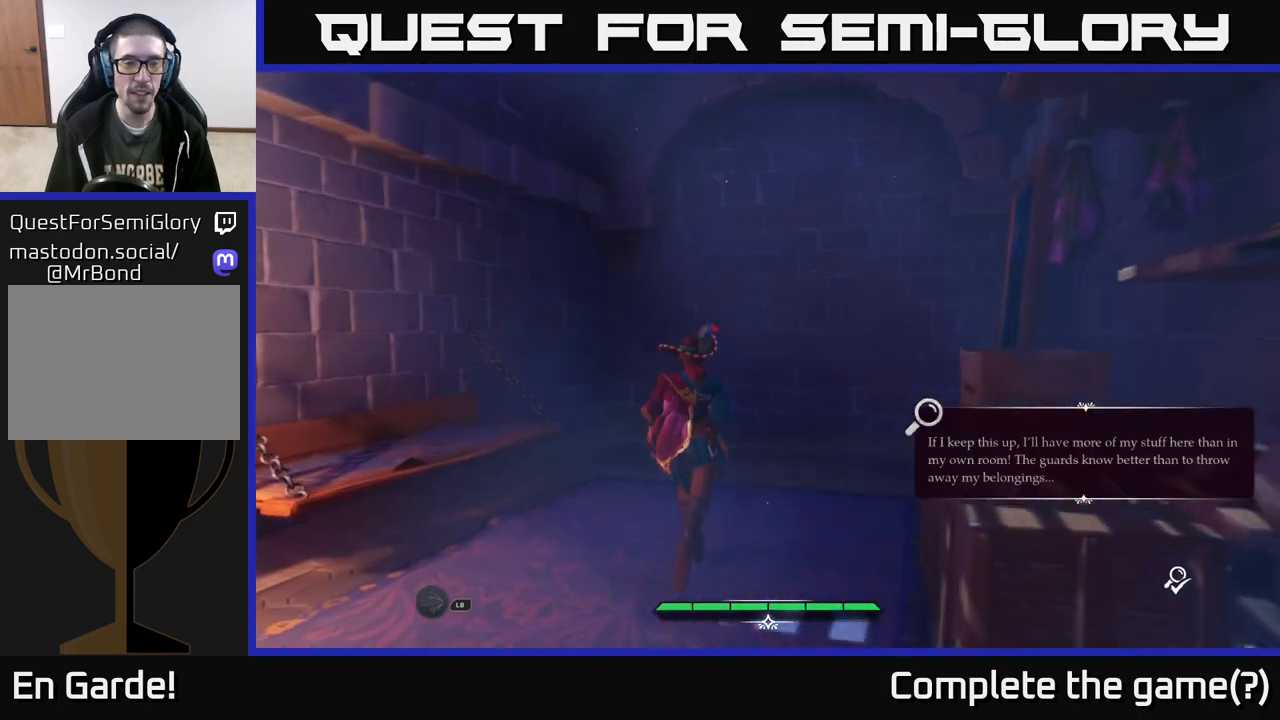
{"buttons": [], "left_stick": "center", "right_stick": "left", "events": [[33, "right_stick", "left"], [150, "left_stick", "center"]]}
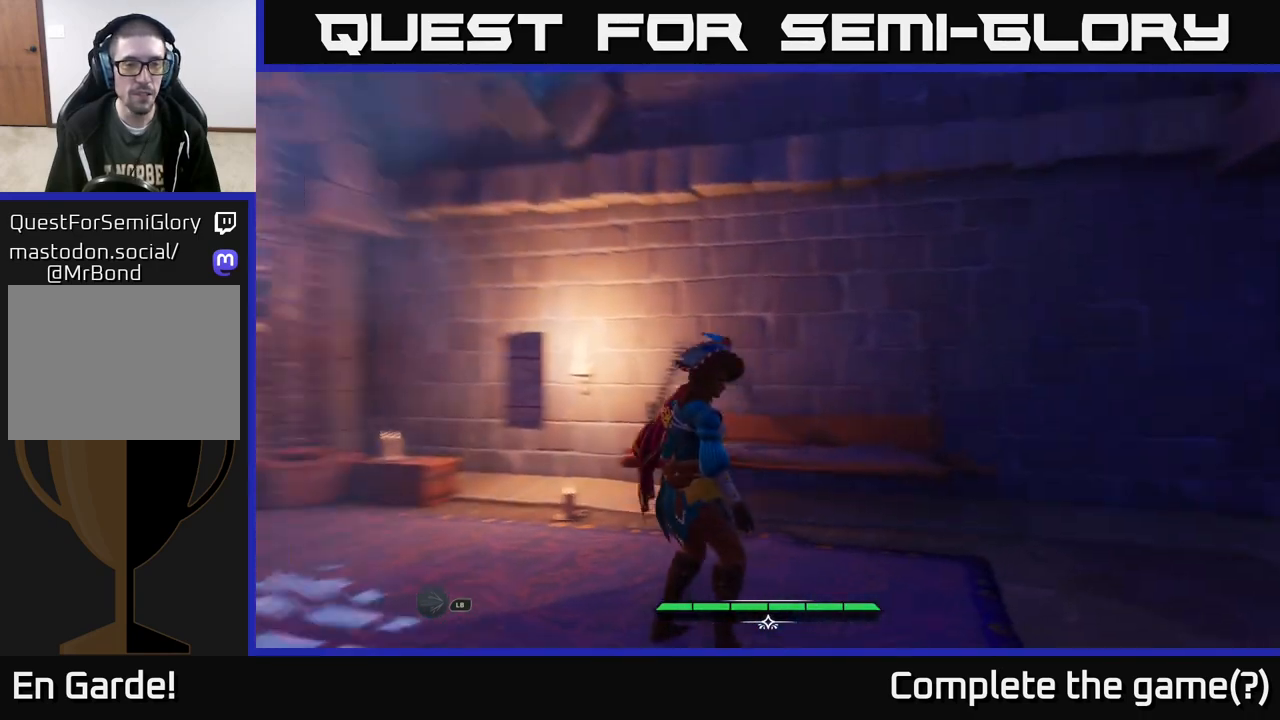
{"buttons": [], "left_stick": "center", "right_stick": "up-left", "events": [[83, "right_stick", "center"], [300, "right_stick", "left"], [400, "right_stick", "up-left"]]}
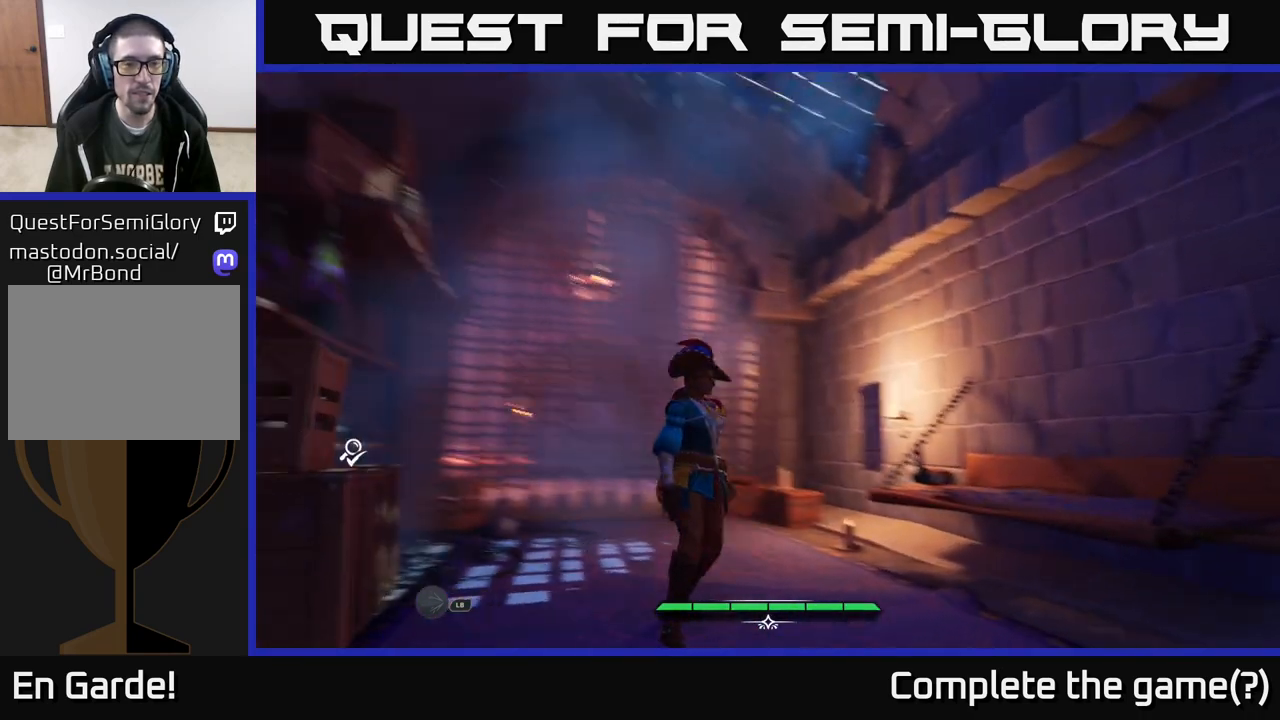
{"buttons": [], "left_stick": "center", "right_stick": "up", "events": [[150, "right_stick", "center"], [333, "right_stick", "up"]]}
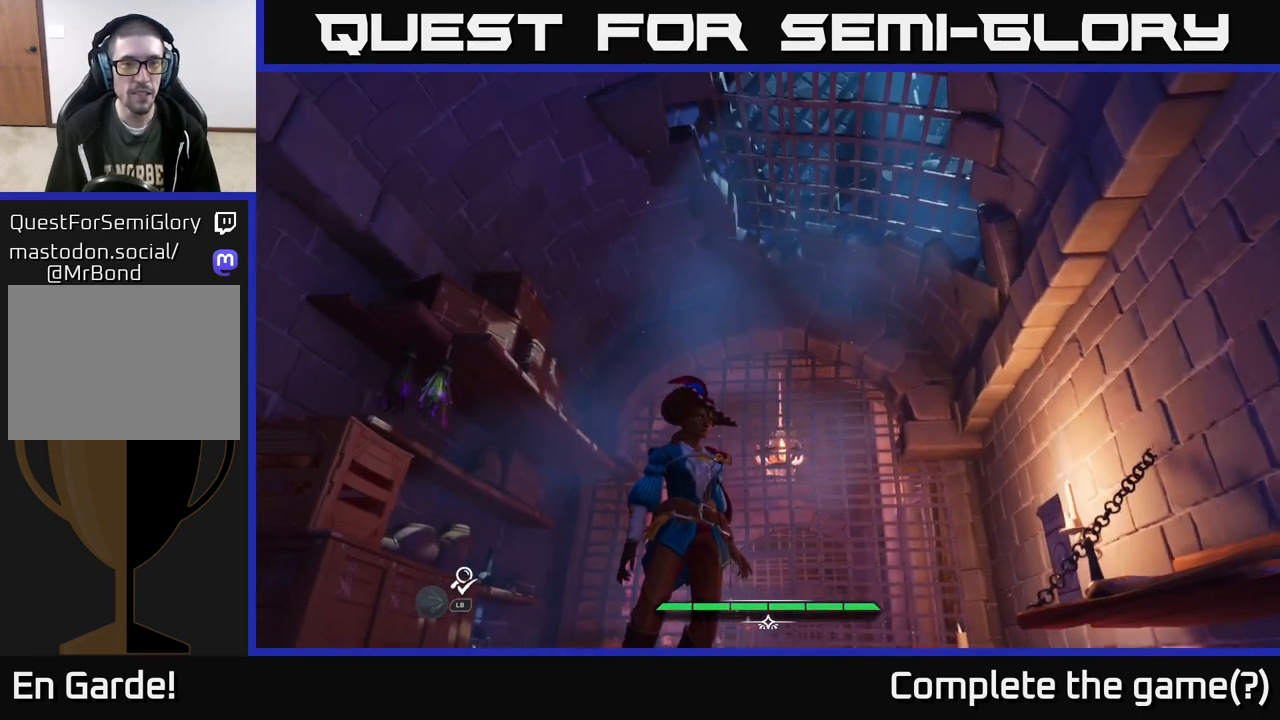
{"buttons": [], "left_stick": "center", "right_stick": "up-right", "events": [[17, "right_stick", "center"], [450, "right_stick", "up-right"]]}
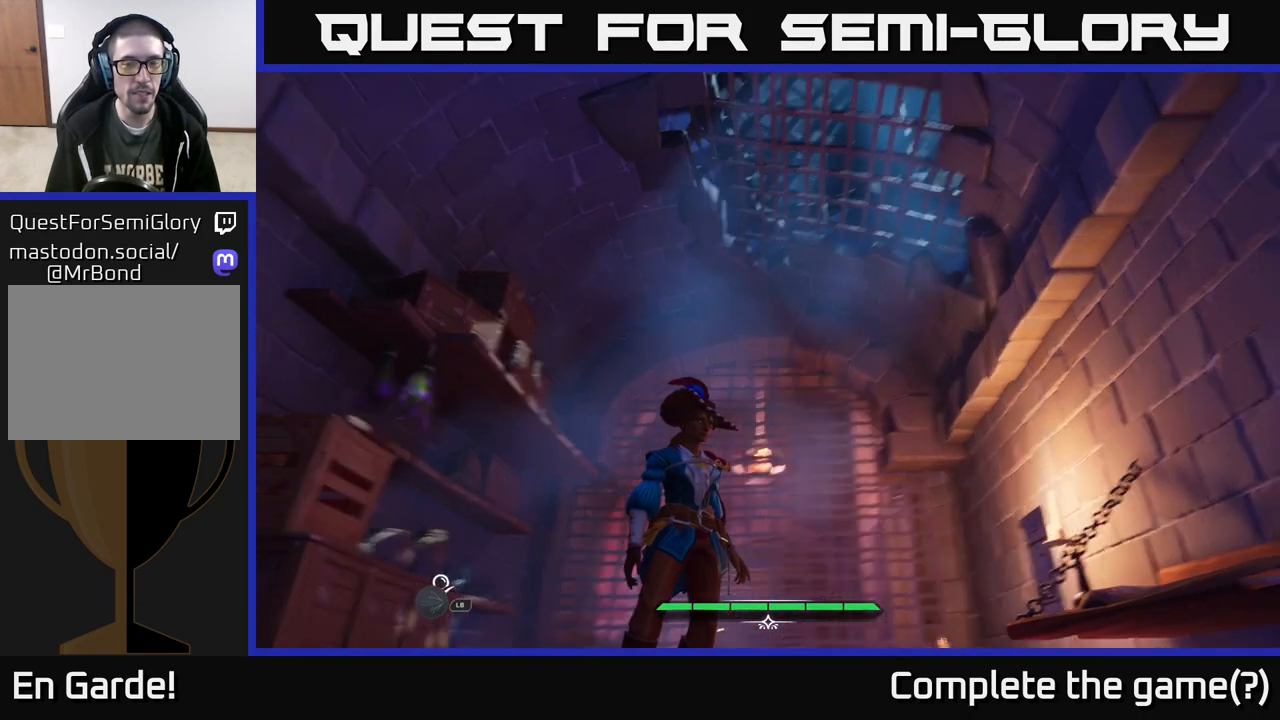
{"buttons": [], "left_stick": "center", "right_stick": "center", "events": [[250, "right_stick", "center"]]}
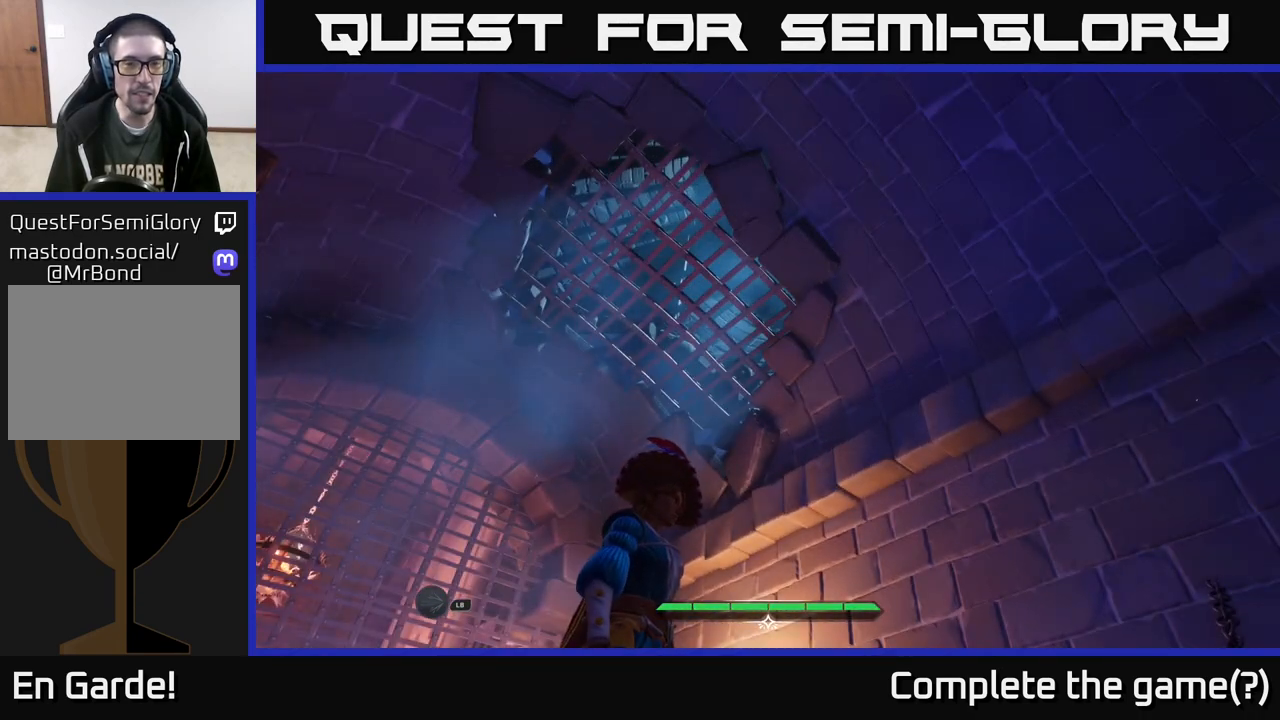
{"buttons": [], "left_stick": "center", "right_stick": "down-left", "events": [[117, "right_stick", "down-left"]]}
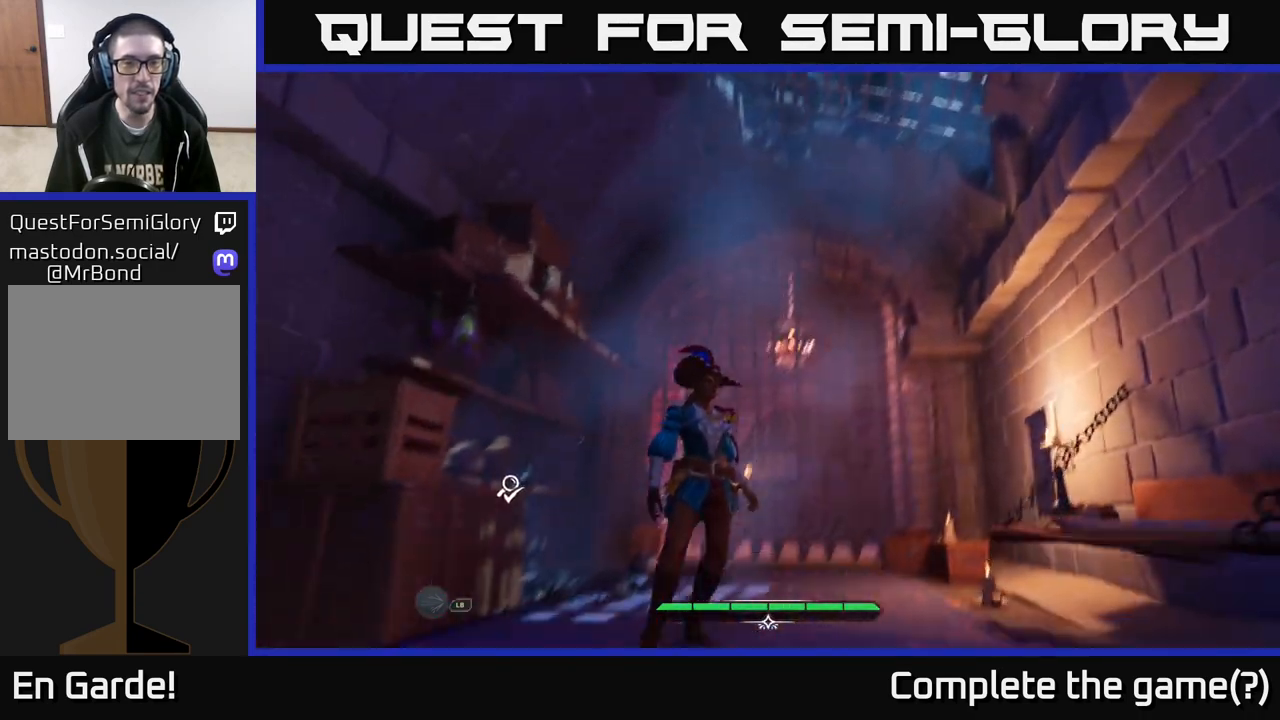
{"buttons": [], "left_stick": "center", "right_stick": "center", "events": [[100, "right_stick", "center"]]}
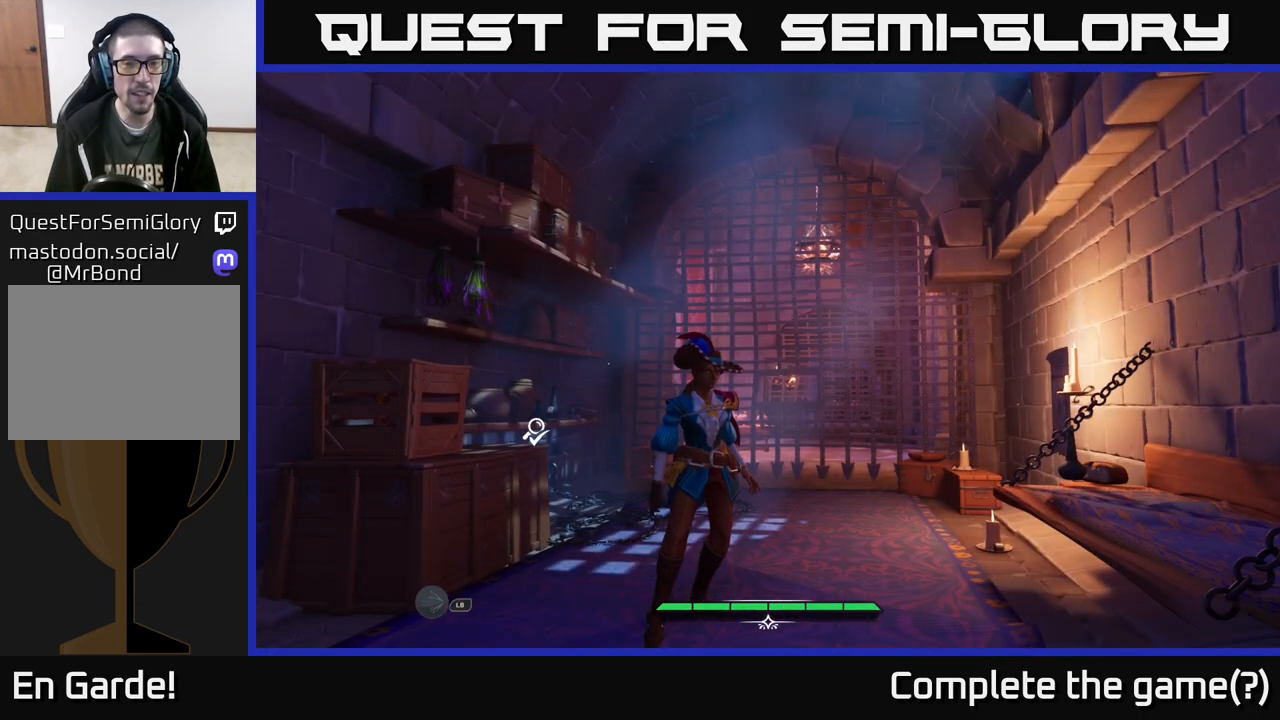
{"buttons": [], "left_stick": "center", "right_stick": "center", "events": [[117, "right_stick", "down"], [433, "right_stick", "center"]]}
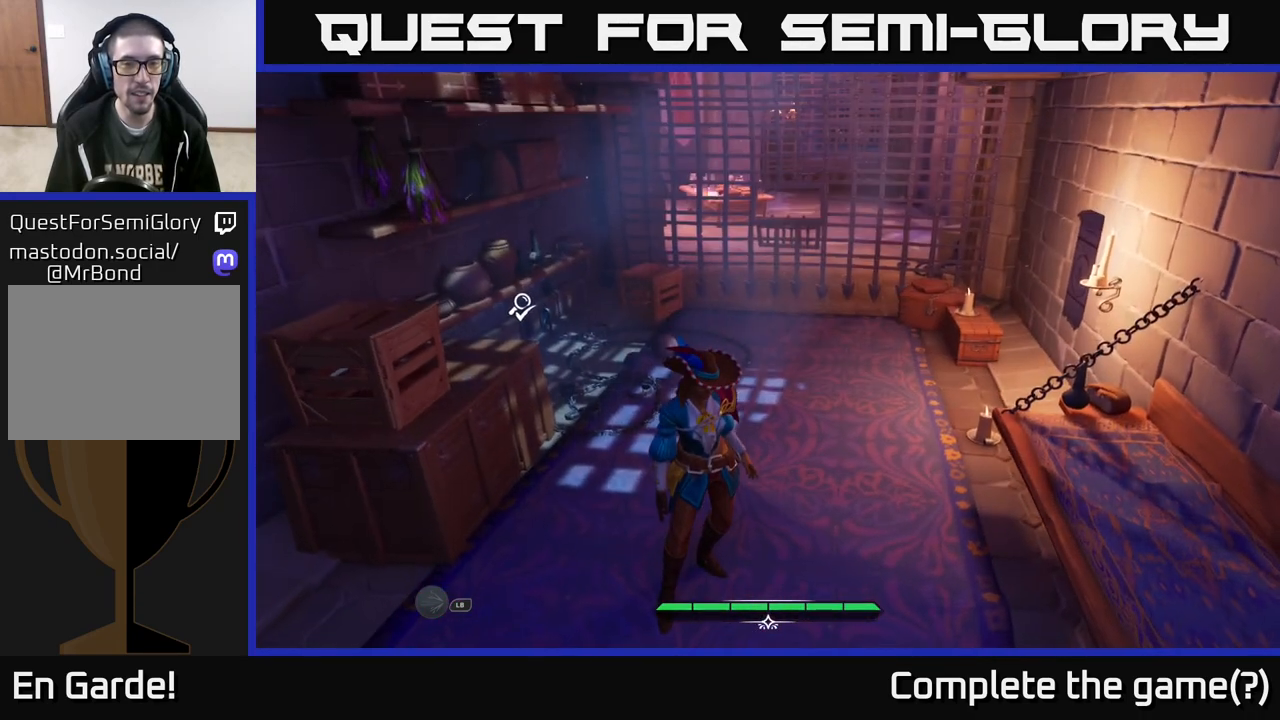
{"buttons": [], "left_stick": "center", "right_stick": "center", "events": []}
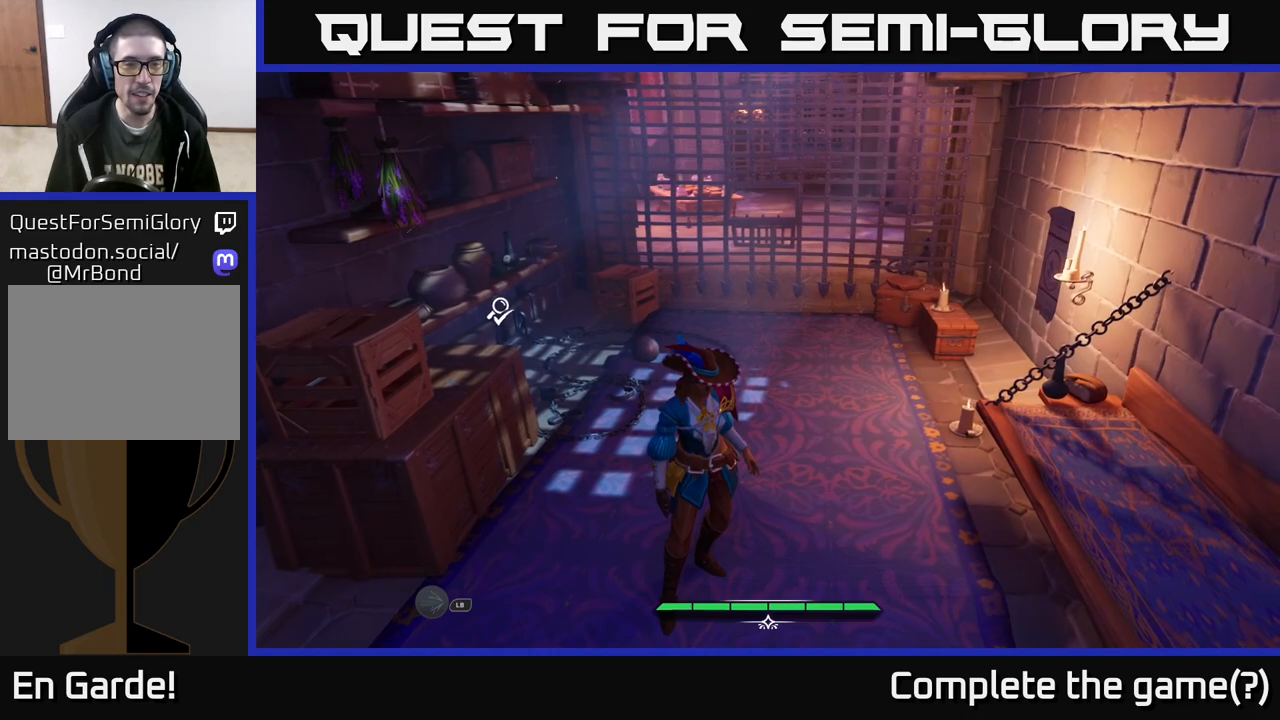
{"buttons": [], "left_stick": "center", "right_stick": "center", "events": [[117, "left_stick", "up"], [317, "right_stick", "up-right"], [383, "left_stick", "center"], [500, "right_stick", "center"]]}
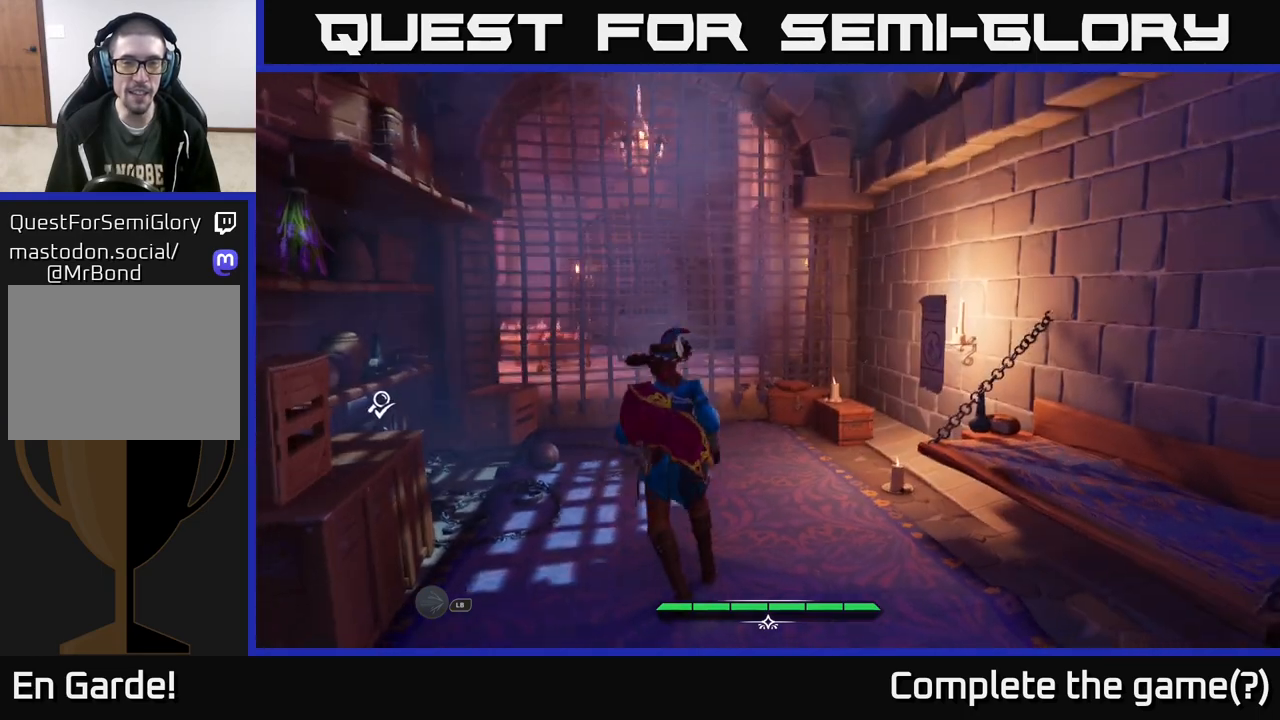
{"buttons": [], "left_stick": "center", "right_stick": "center", "events": [[367, "right_stick", "left"], [500, "right_stick", "center"]]}
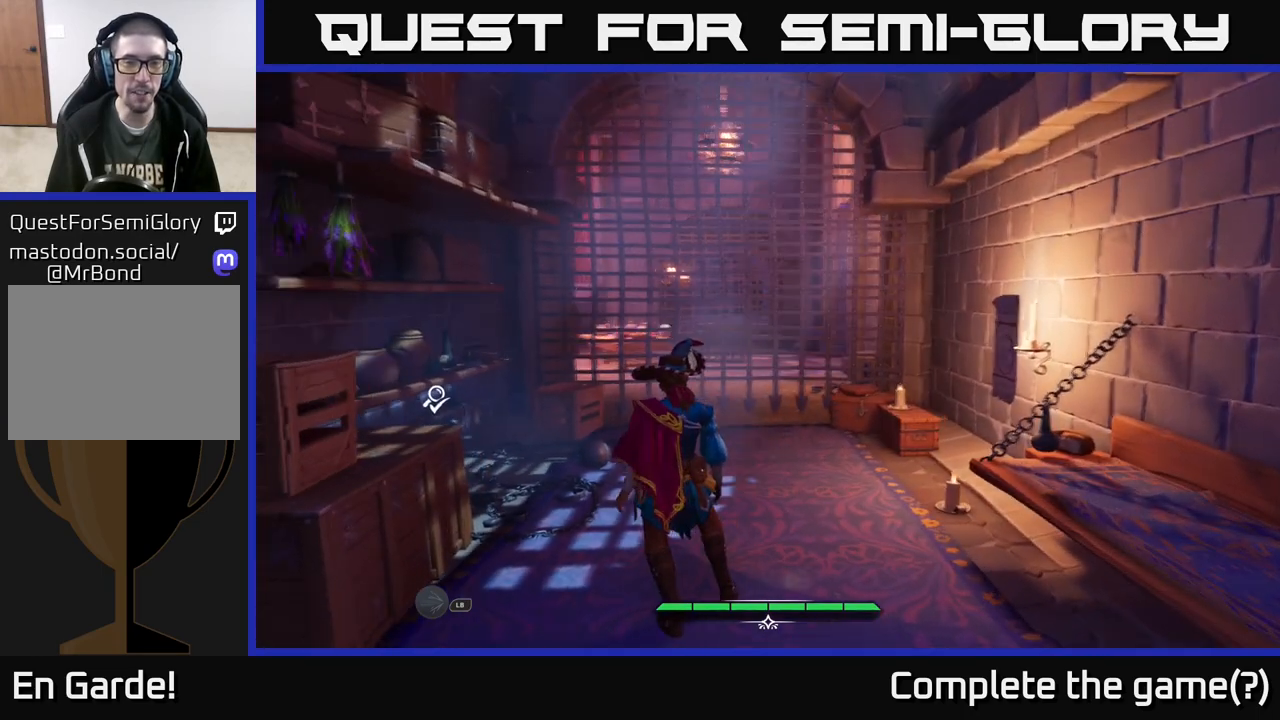
{"buttons": [], "left_stick": "up", "right_stick": "center", "events": [[150, "left_stick", "up"]]}
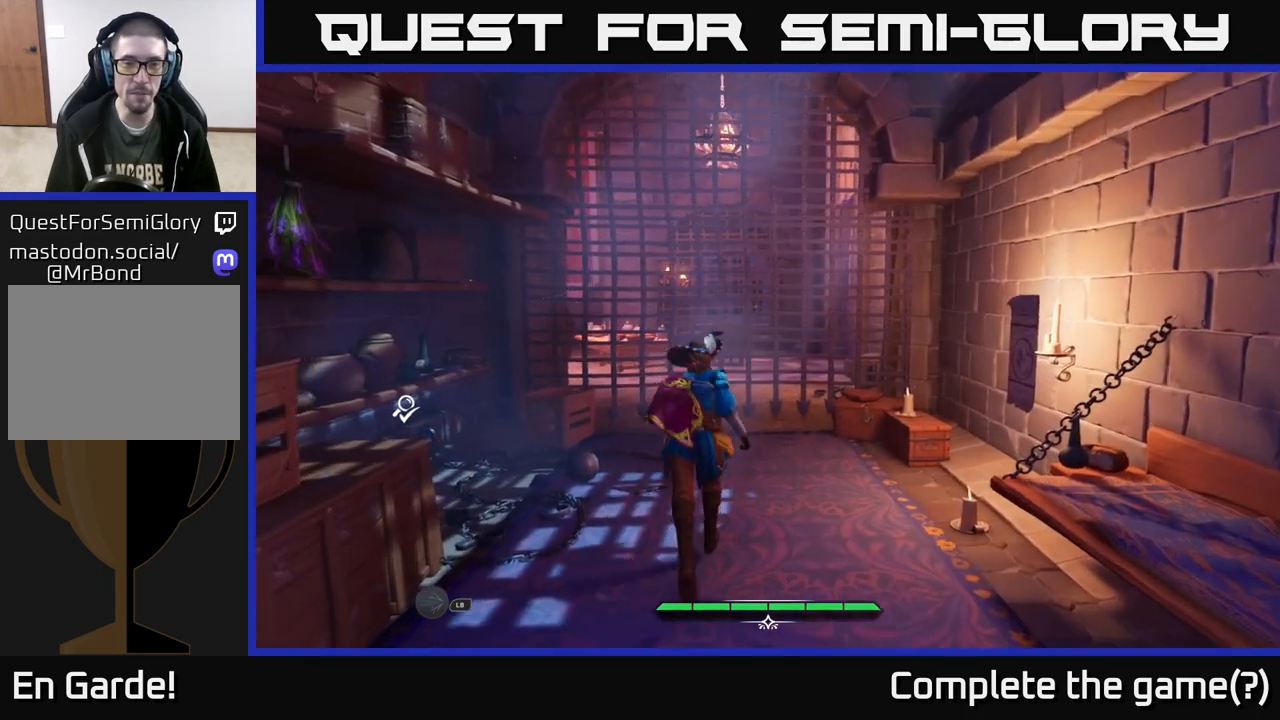
{"buttons": [], "left_stick": "up", "right_stick": "center", "events": []}
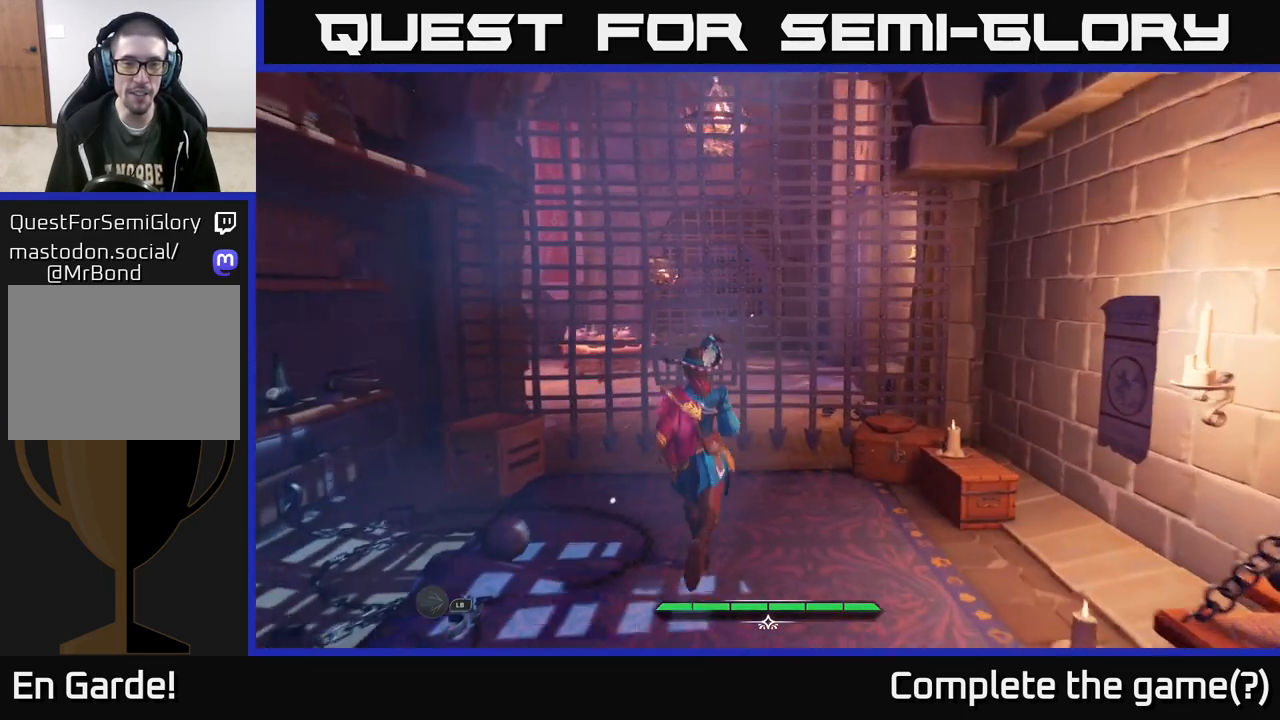
{"buttons": [], "left_stick": "up", "right_stick": "center", "events": [[100, "B", "down"], [167, "B", "up"], [267, "B", "down"], [333, "B", "up"], [400, "B", "down"], [483, "B", "up"]]}
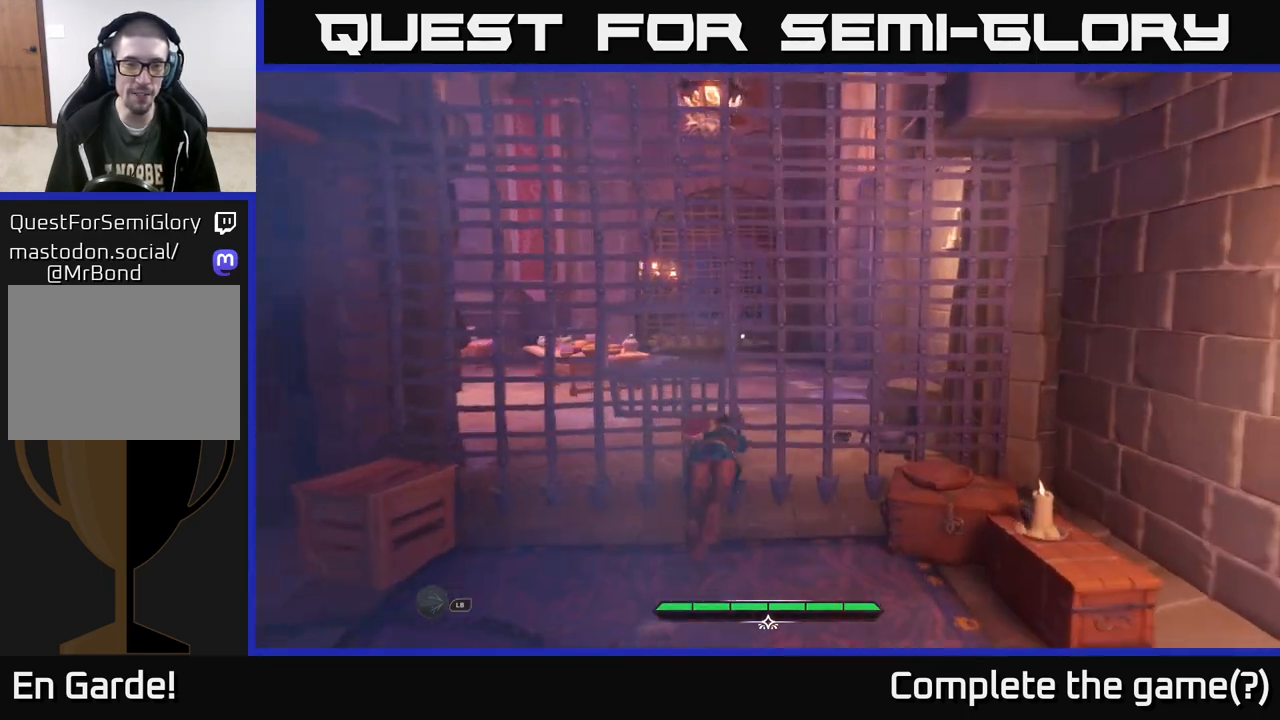
{"buttons": [], "left_stick": "center", "right_stick": "center", "events": [[183, "left_stick", "up-left"], [417, "left_stick", "center"]]}
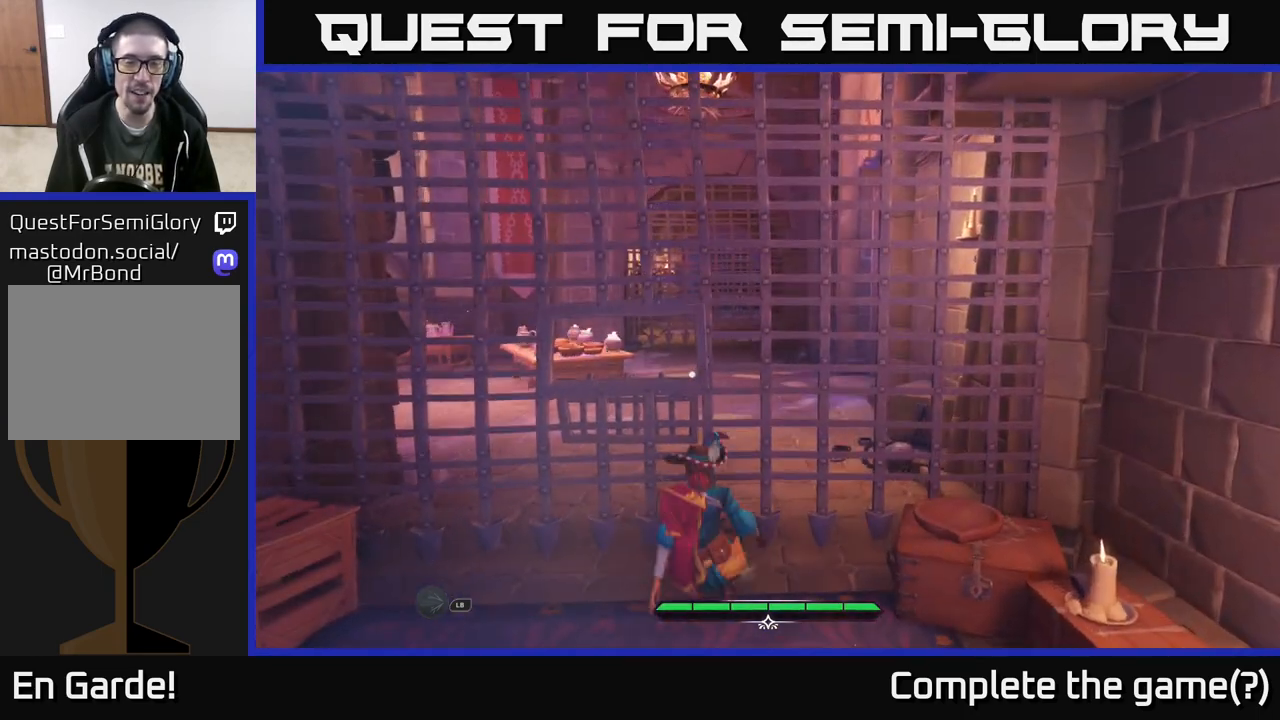
{"buttons": [], "left_stick": "down-left", "right_stick": "right", "events": [[133, "left_stick", "down-left"], [350, "right_stick", "right"]]}
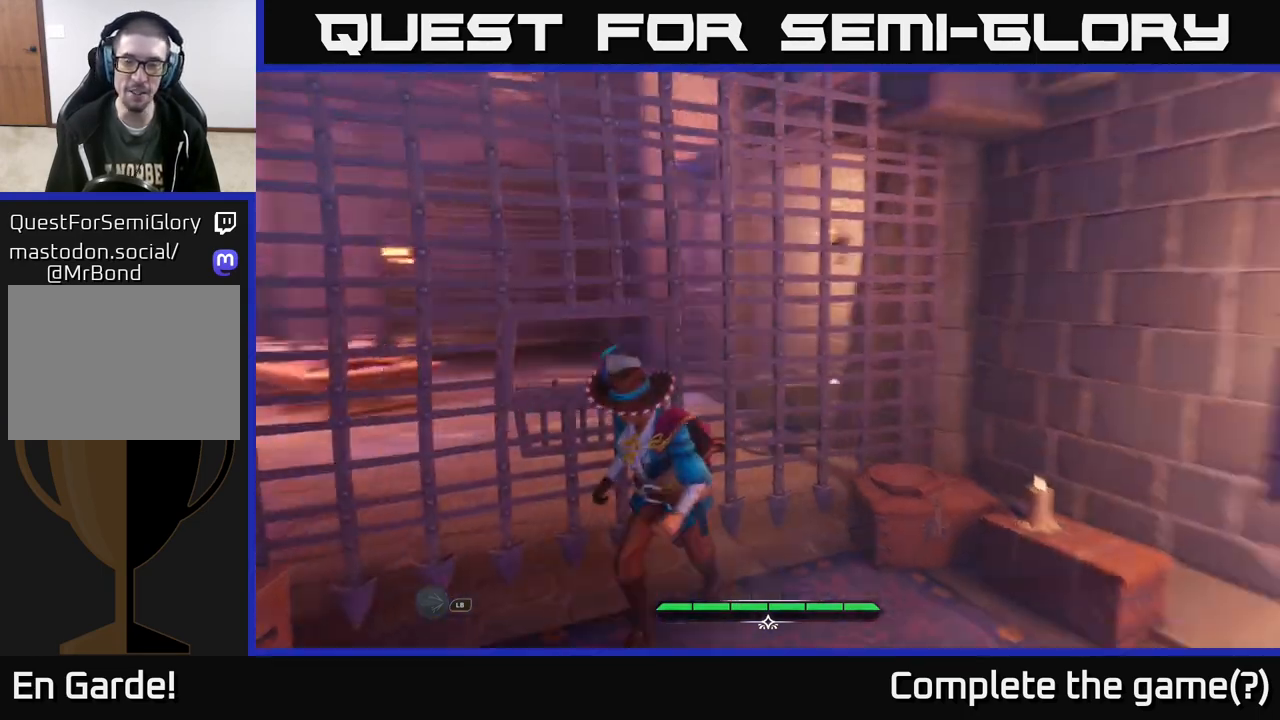
{"buttons": [], "left_stick": "center", "right_stick": "center", "events": [[117, "right_stick", "center"], [150, "left_stick", "center"]]}